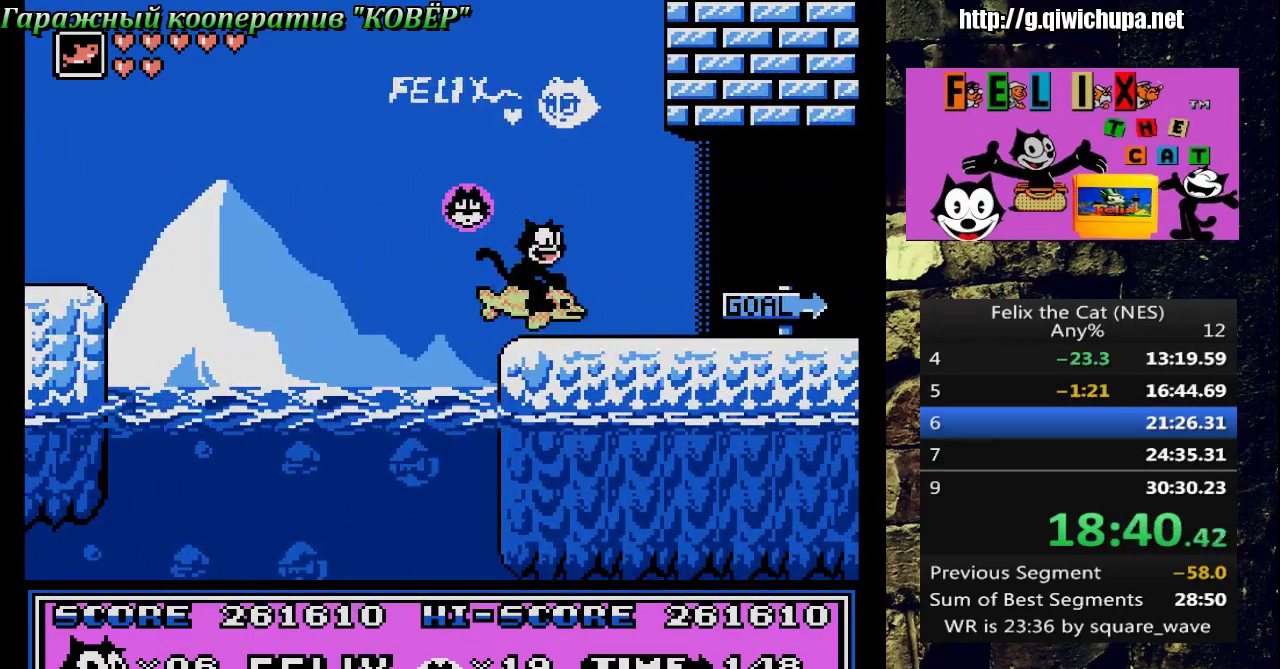
Gameplay with a controller (Nintendo layout); each line is a JSON object with the inputs held at the frame after it. "events" lists button and stick changes between this image and that frame as [ms after this image, input, new state], when the widget could be followed in between. Not read: L3 R3.
{"buttons": ["DPAD_RIGHT"], "events": []}
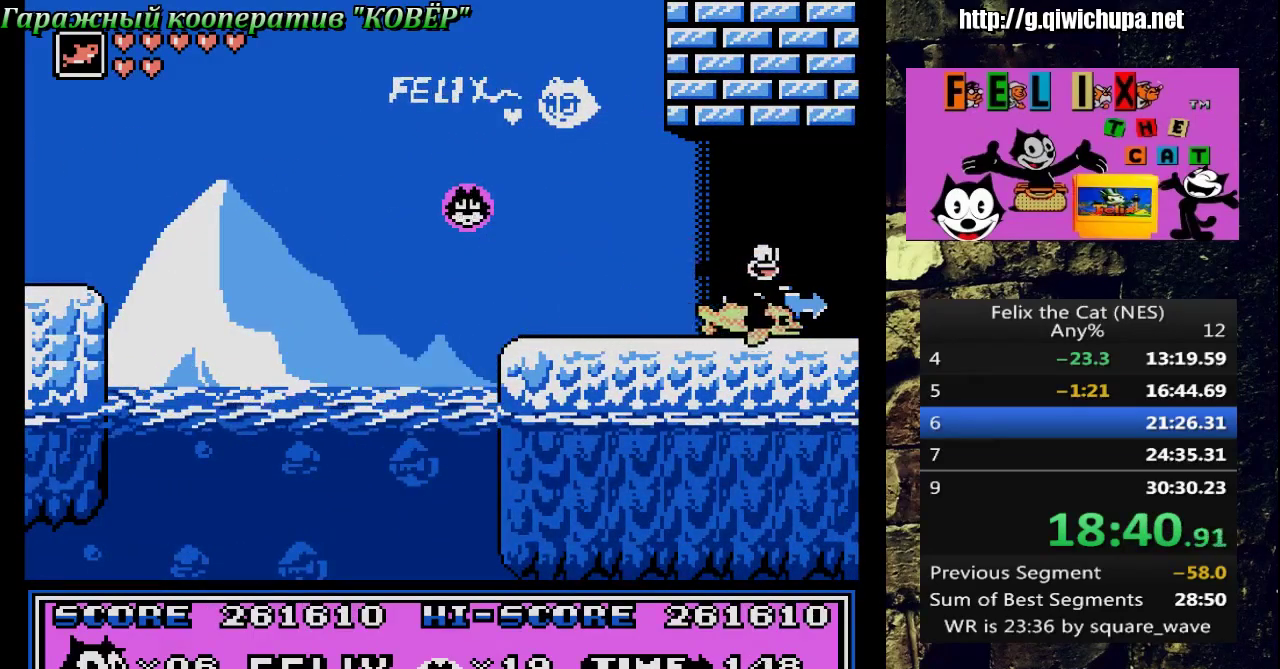
{"buttons": ["DPAD_RIGHT"], "events": []}
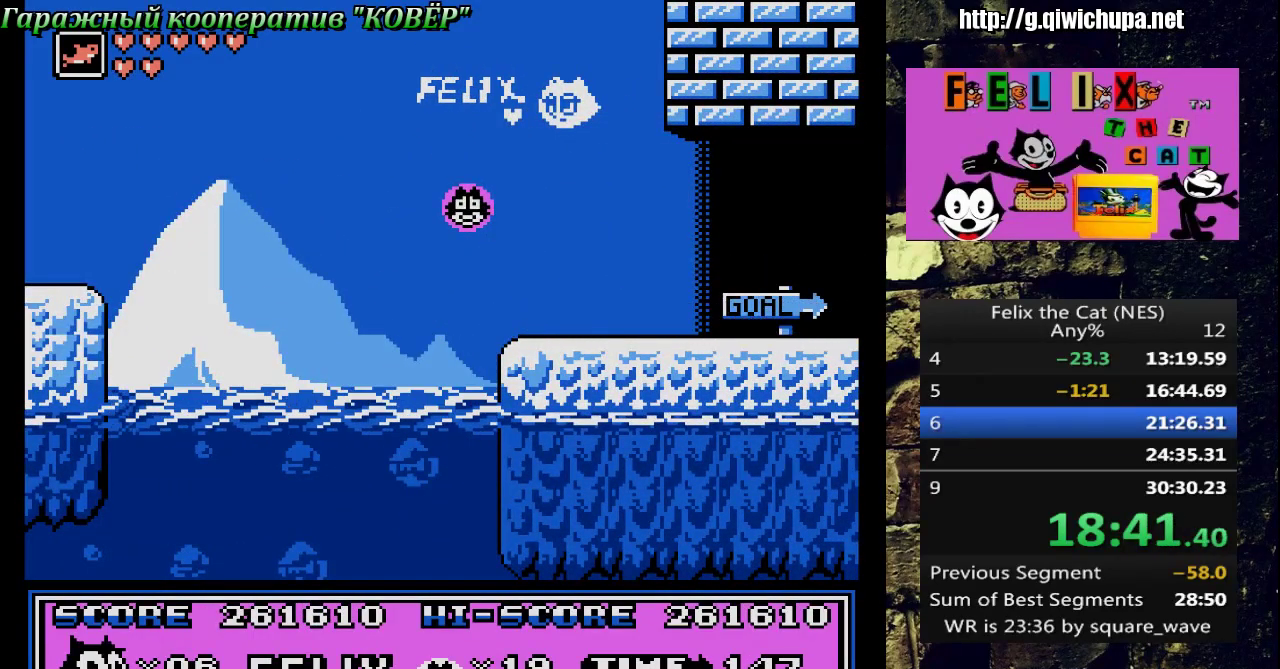
{"buttons": [], "events": [[433, "DPAD_RIGHT", "up"]]}
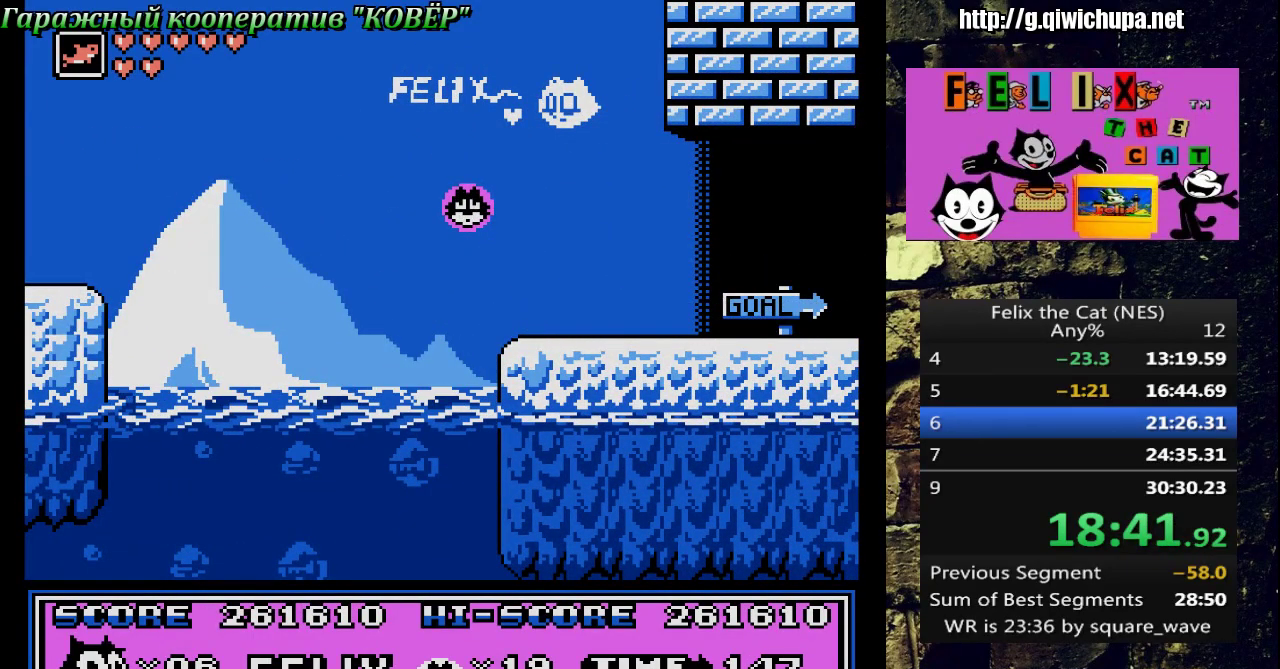
{"buttons": [], "events": []}
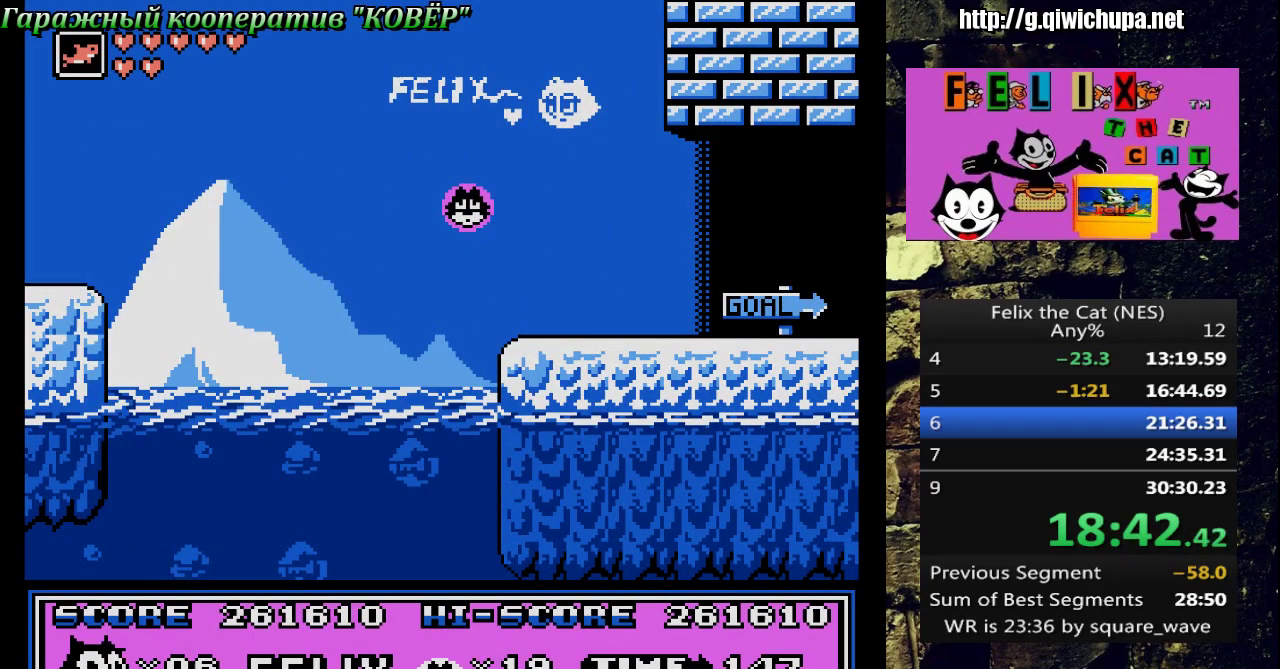
{"buttons": [], "events": []}
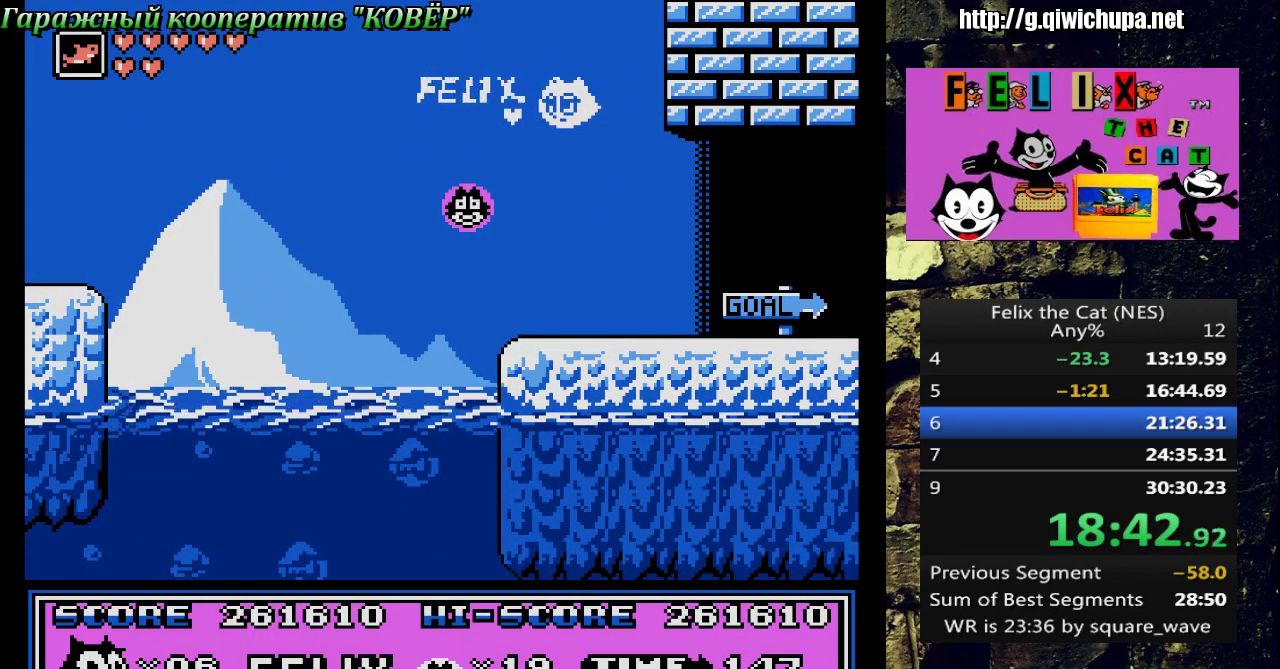
{"buttons": [], "events": [[133, "A", "down"], [200, "A", "up"], [300, "A", "down"], [350, "A", "up"], [433, "A", "down"], [500, "A", "up"]]}
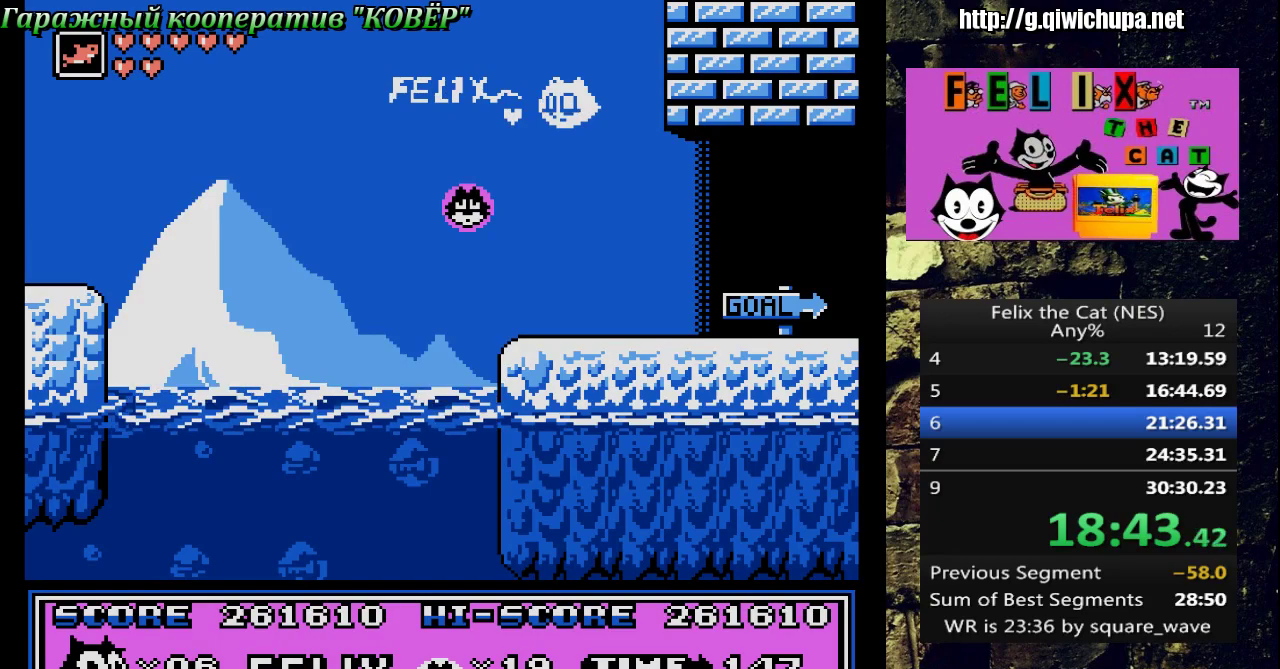
{"buttons": [], "events": [[33, "A", "down"], [100, "A", "up"], [150, "A", "down"], [217, "A", "up"], [300, "A", "down"], [333, "A", "up"], [417, "A", "down"], [433, "A", "up"]]}
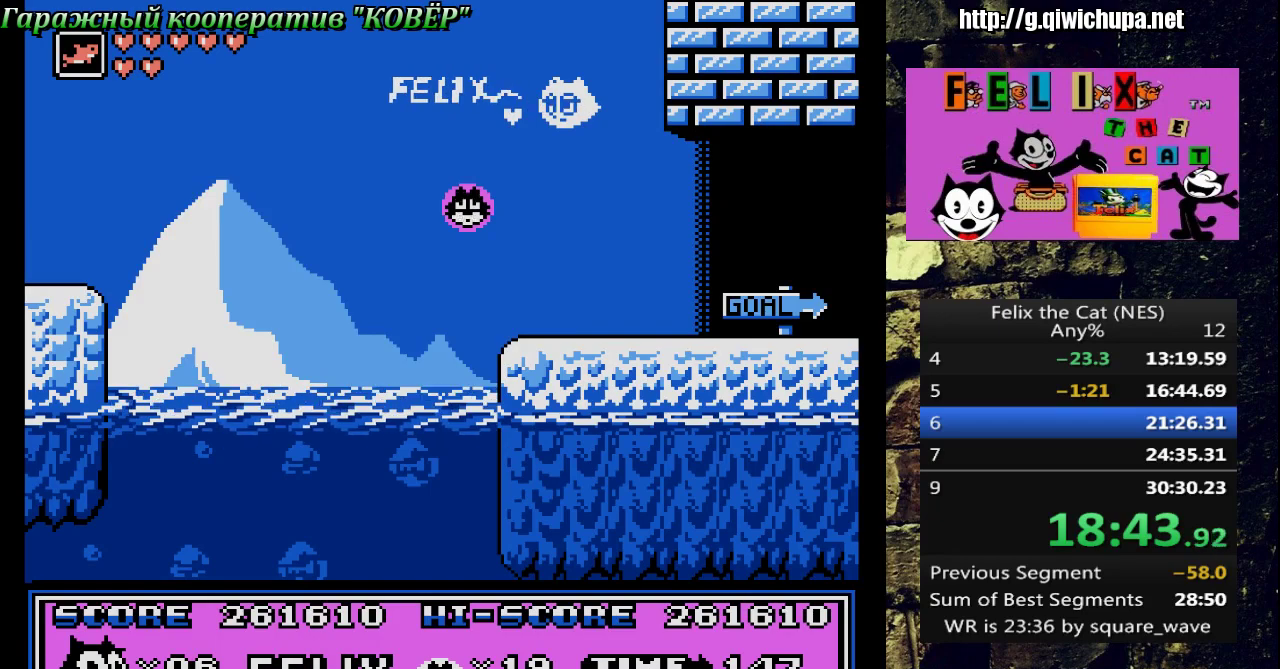
{"buttons": [], "events": [[67, "A", "down"], [117, "A", "up"], [433, "A", "down"], [483, "A", "up"]]}
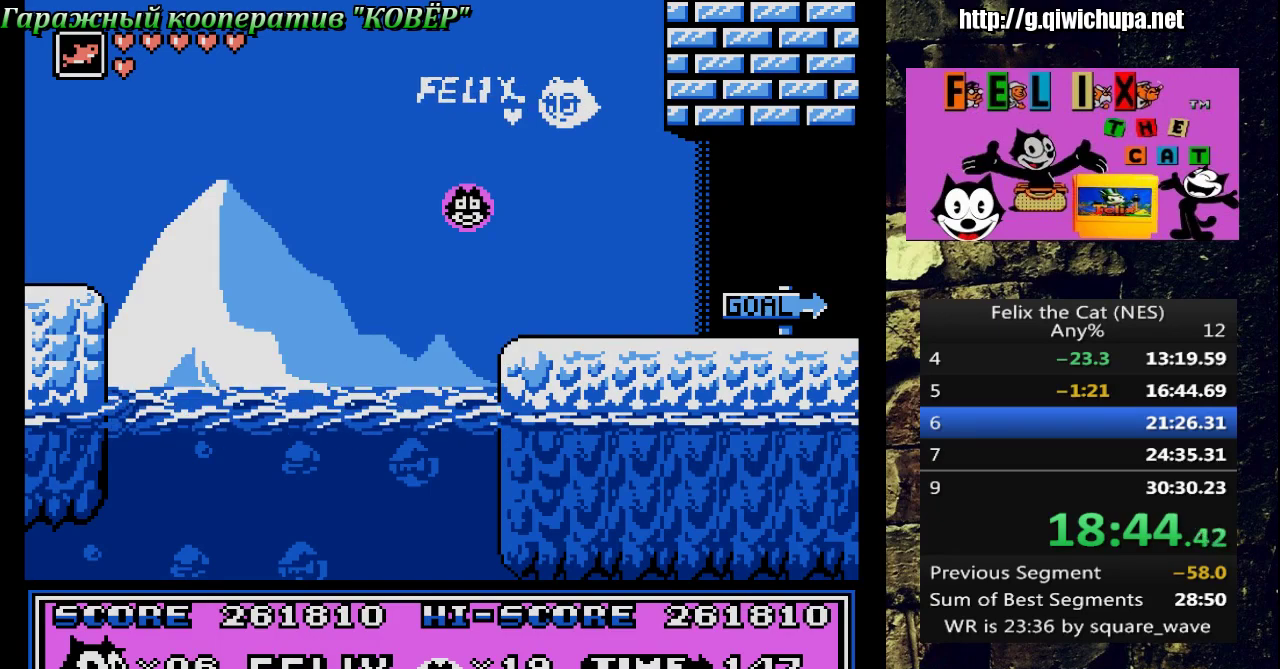
{"buttons": ["A"], "events": [[67, "A", "down"], [117, "A", "up"], [167, "A", "down"], [217, "A", "up"], [283, "A", "down"], [333, "A", "up"], [500, "A", "down"]]}
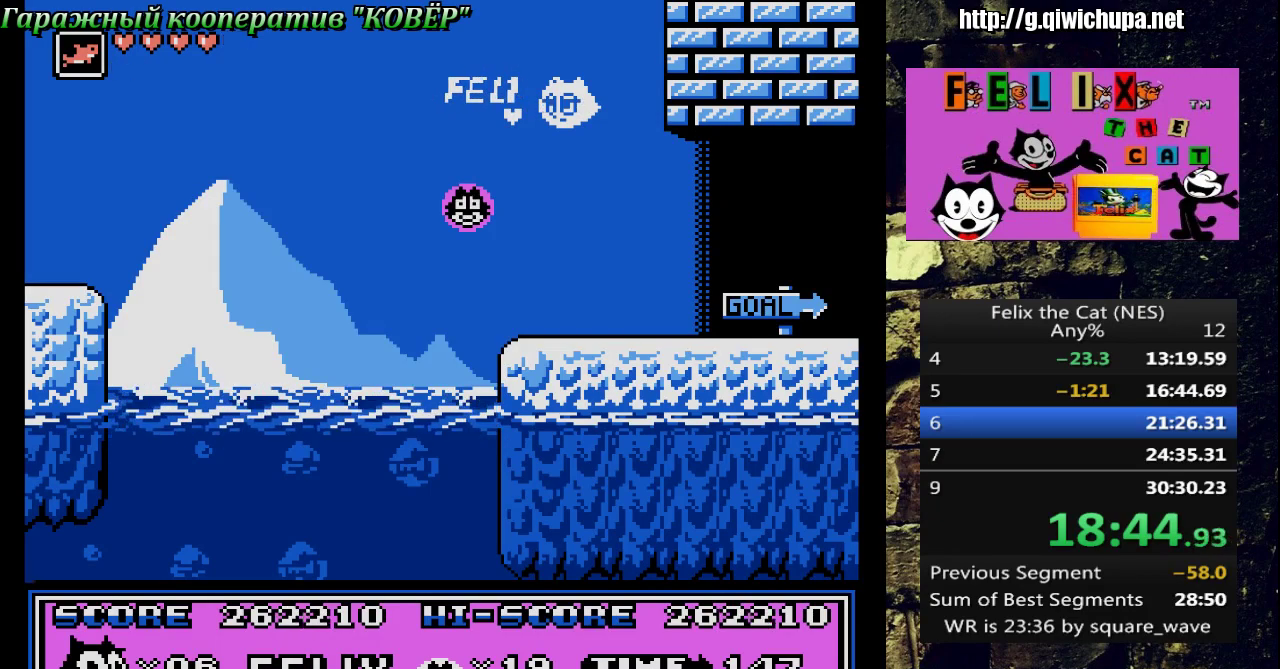
{"buttons": [], "events": [[83, "A", "up"], [133, "A", "down"], [183, "A", "up"], [233, "A", "down"], [417, "A", "up"]]}
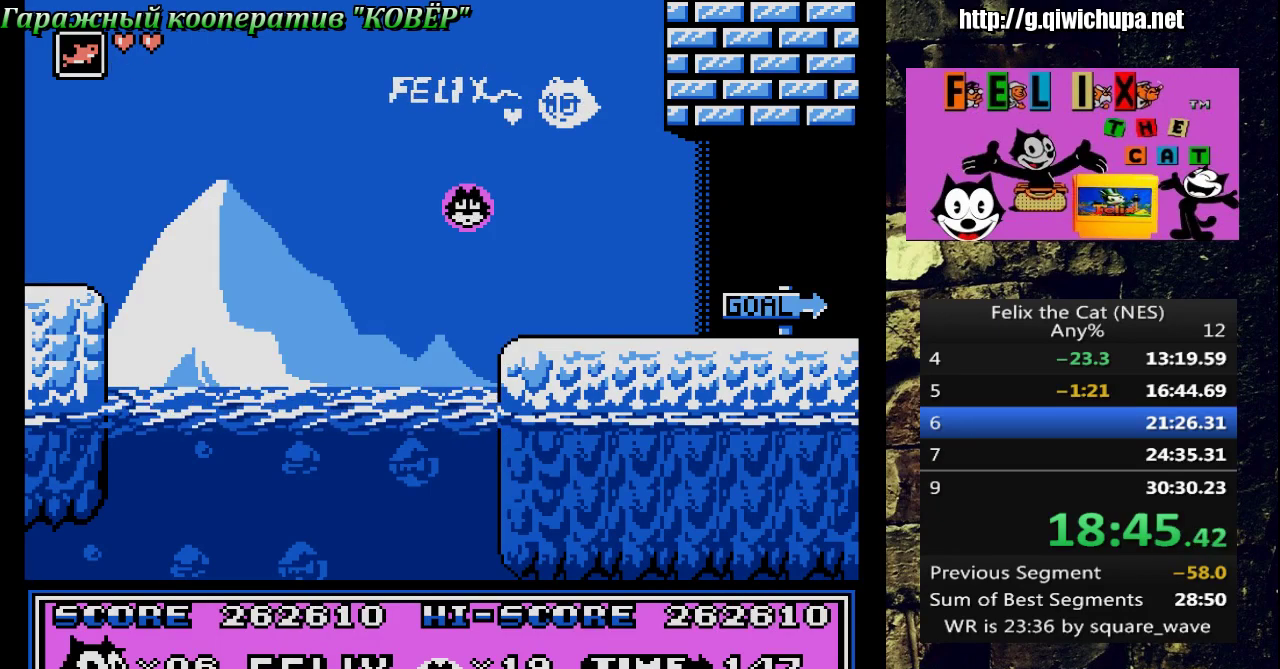
{"buttons": [], "events": [[17, "A", "down"], [117, "A", "up"]]}
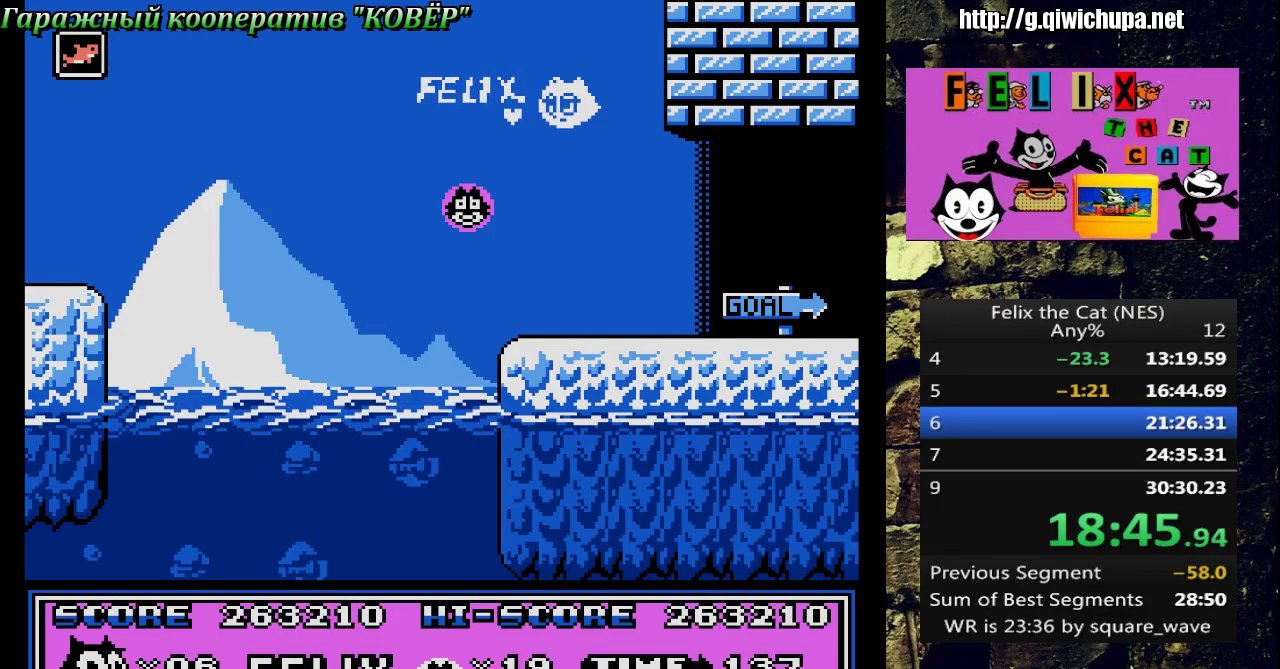
{"buttons": [], "events": [[300, "A", "down"], [450, "A", "up"]]}
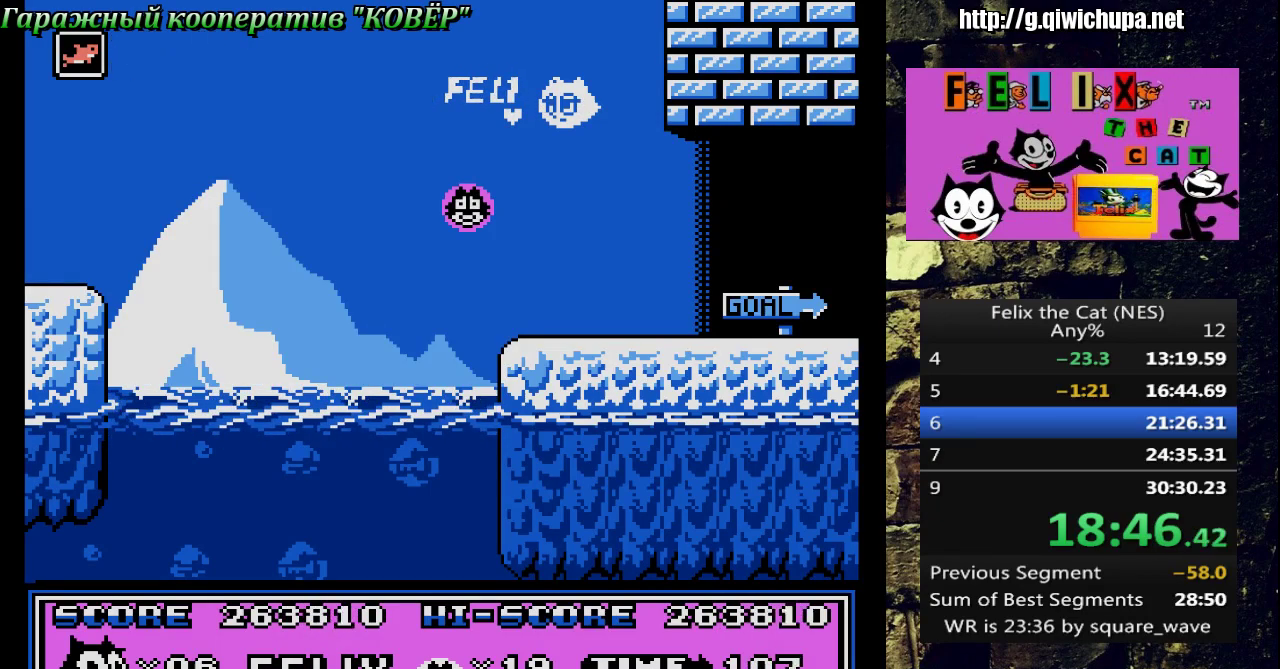
{"buttons": [], "events": [[17, "A", "down"], [100, "A", "up"], [200, "A", "down"], [333, "A", "up"], [417, "A", "down"], [483, "A", "up"]]}
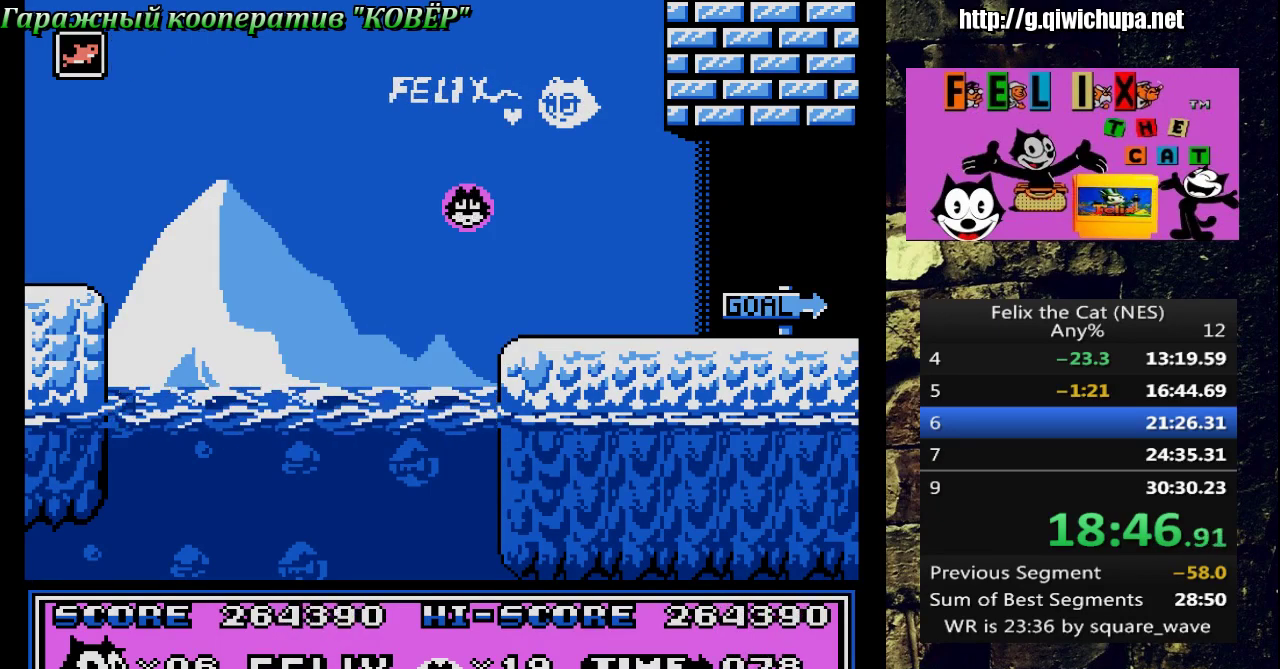
{"buttons": ["A"], "events": [[150, "A", "down"], [233, "A", "up"], [300, "A", "down"]]}
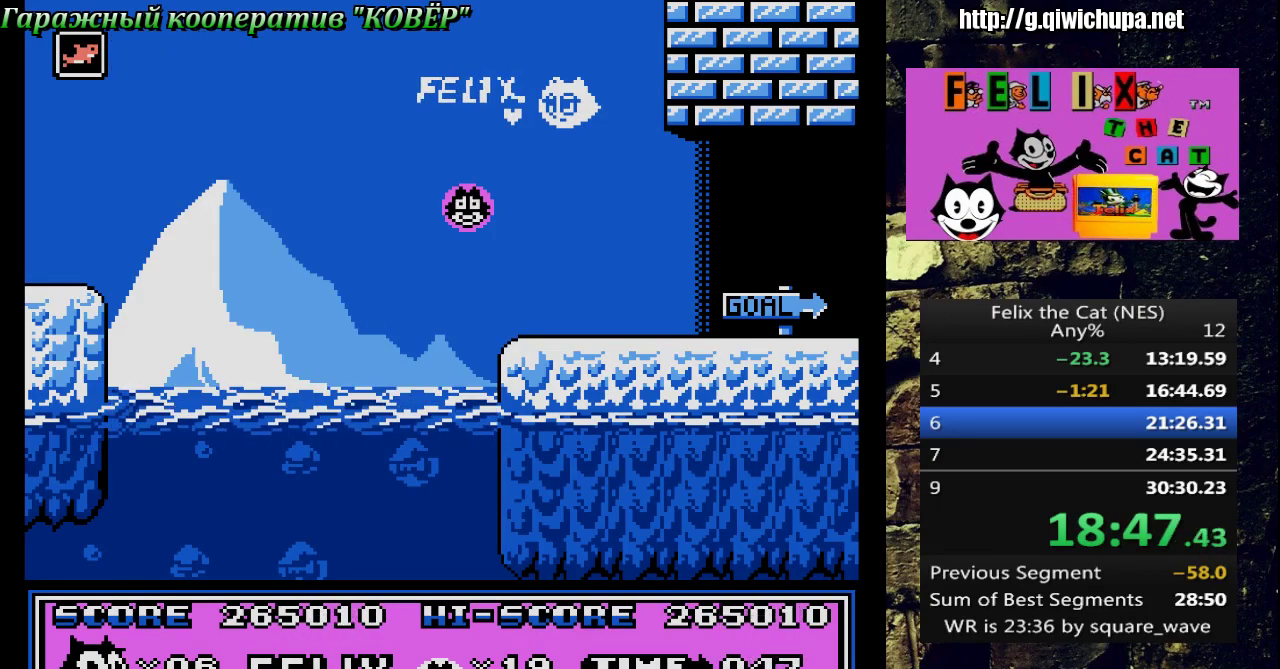
{"buttons": [], "events": [[150, "A", "up"]]}
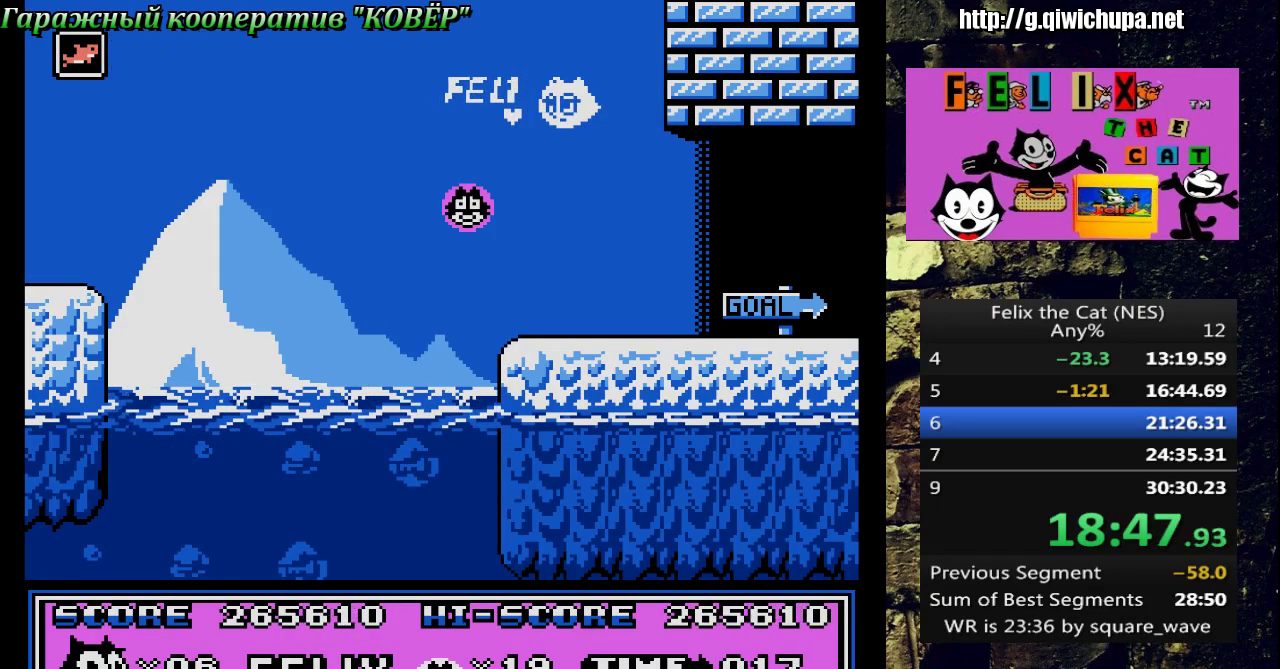
{"buttons": [], "events": []}
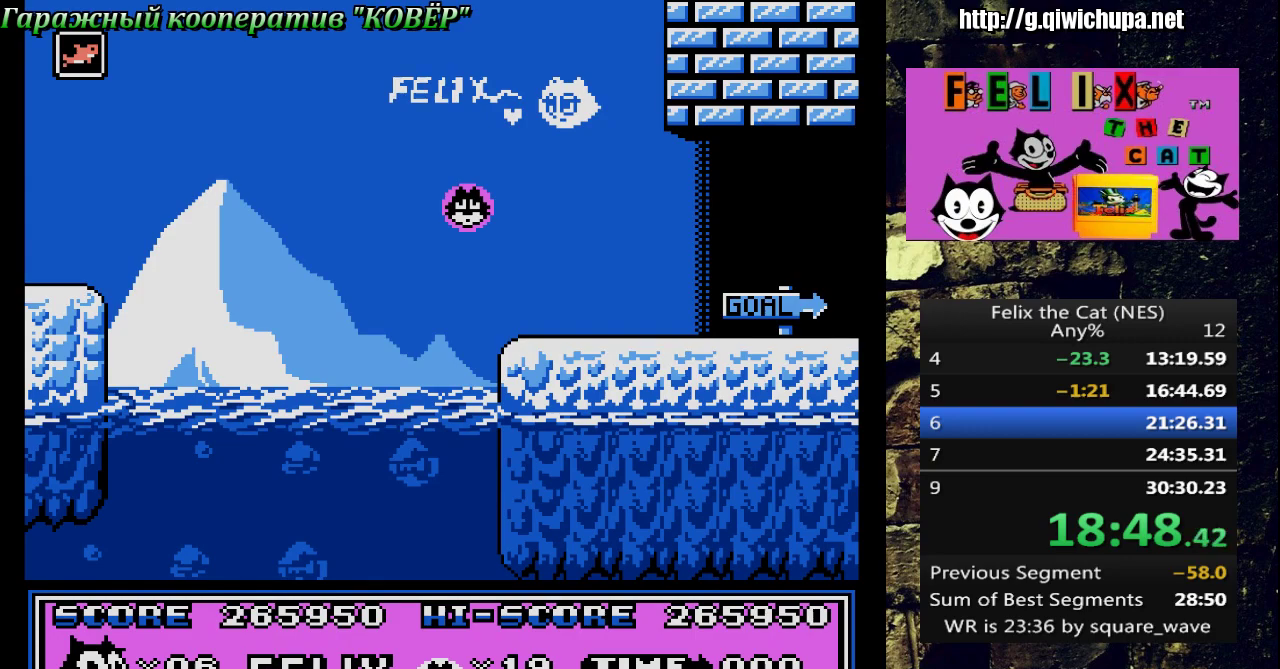
{"buttons": ["SELECT"], "events": [[317, "SELECT", "down"]]}
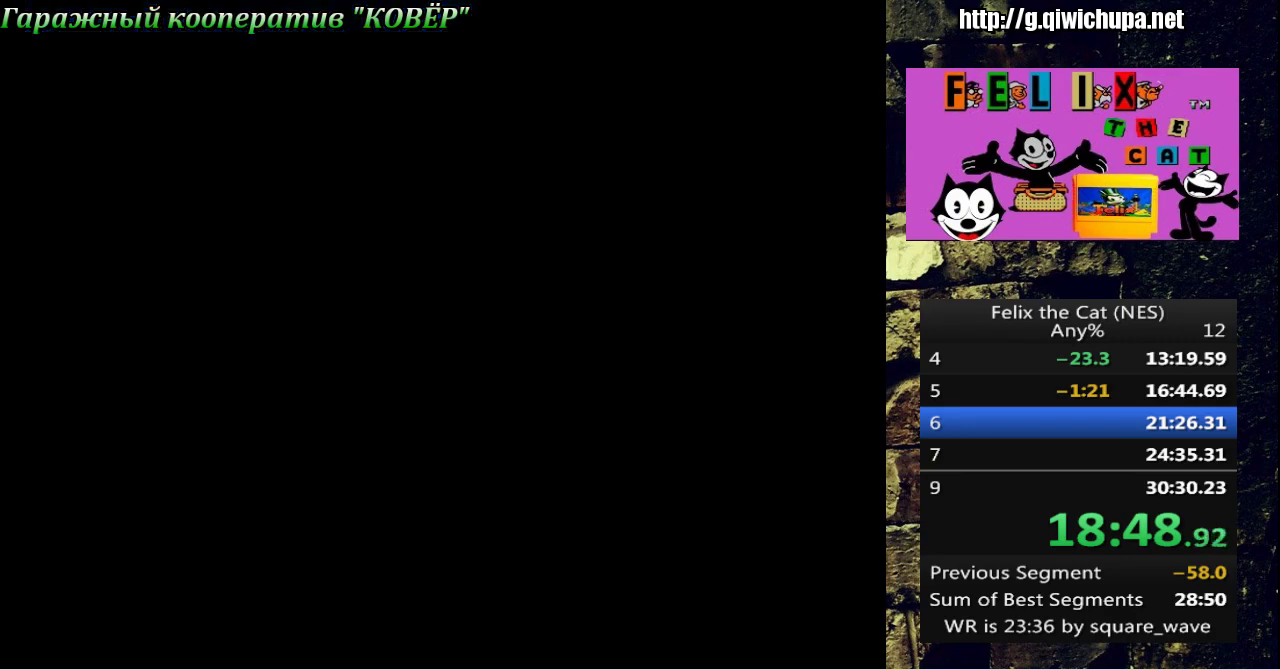
{"buttons": ["SELECT"], "events": [[317, "START", "down"], [450, "START", "up"]]}
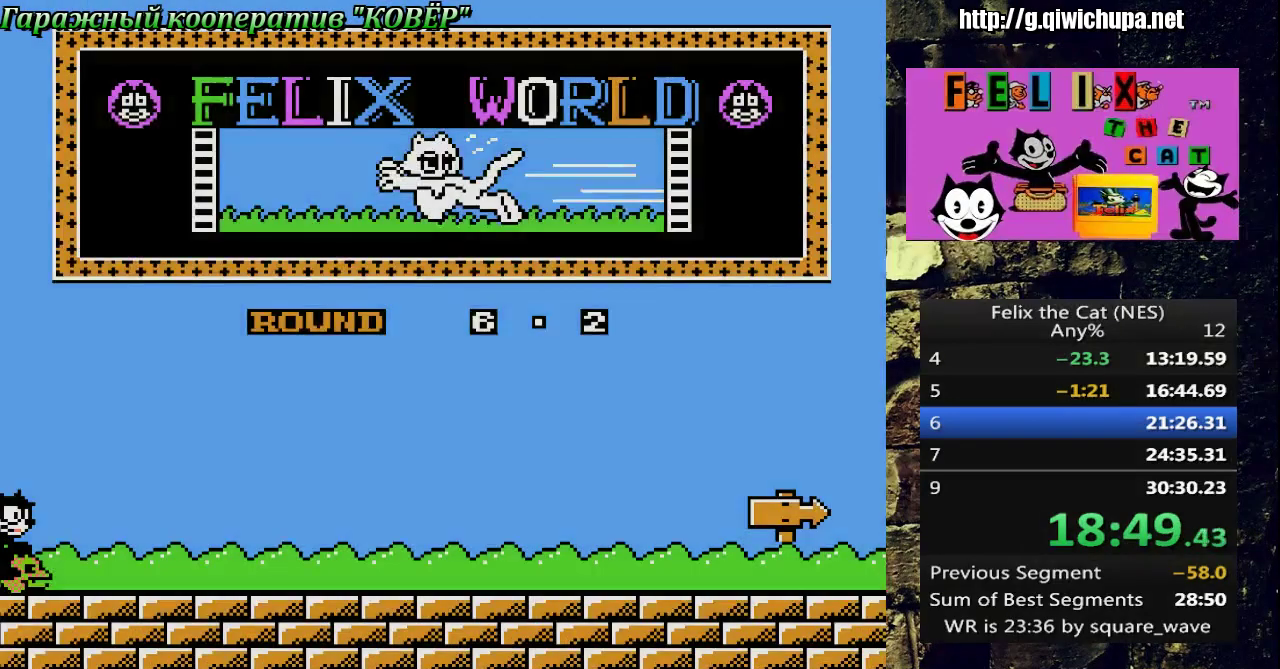
{"buttons": [], "events": [[17, "START", "down"], [133, "SELECT", "up"], [133, "START", "up"]]}
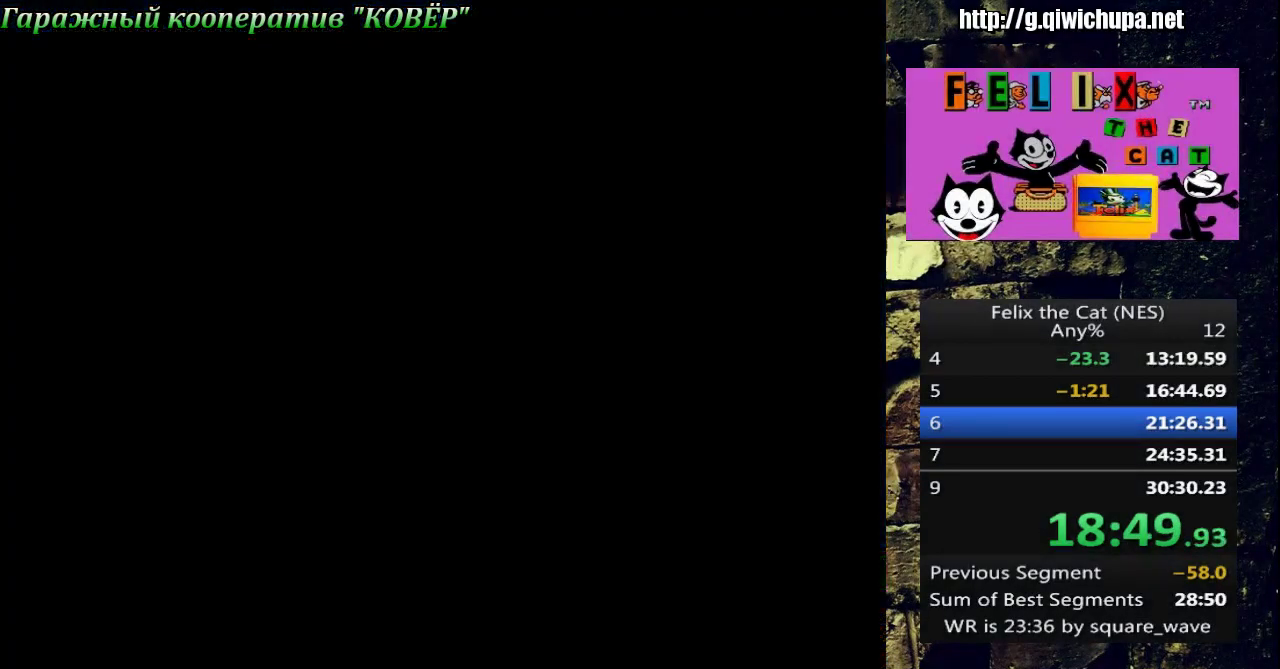
{"buttons": [], "events": []}
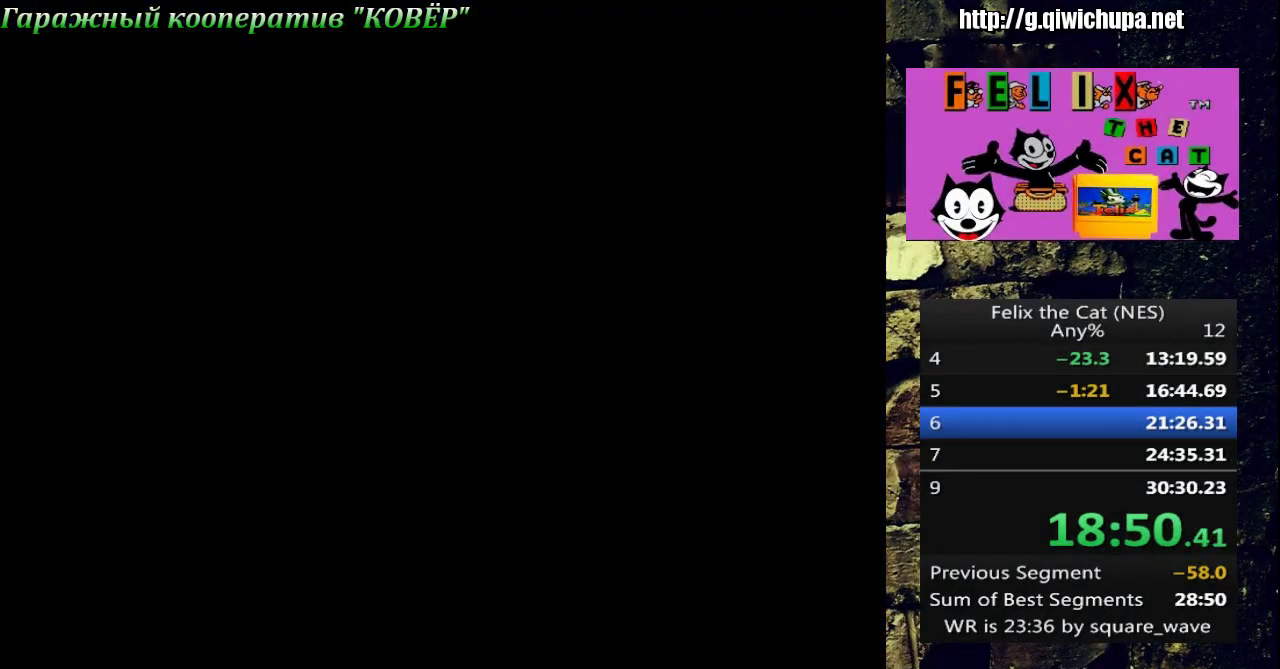
{"buttons": ["DPAD_RIGHT"], "events": [[67, "DPAD_RIGHT", "down"]]}
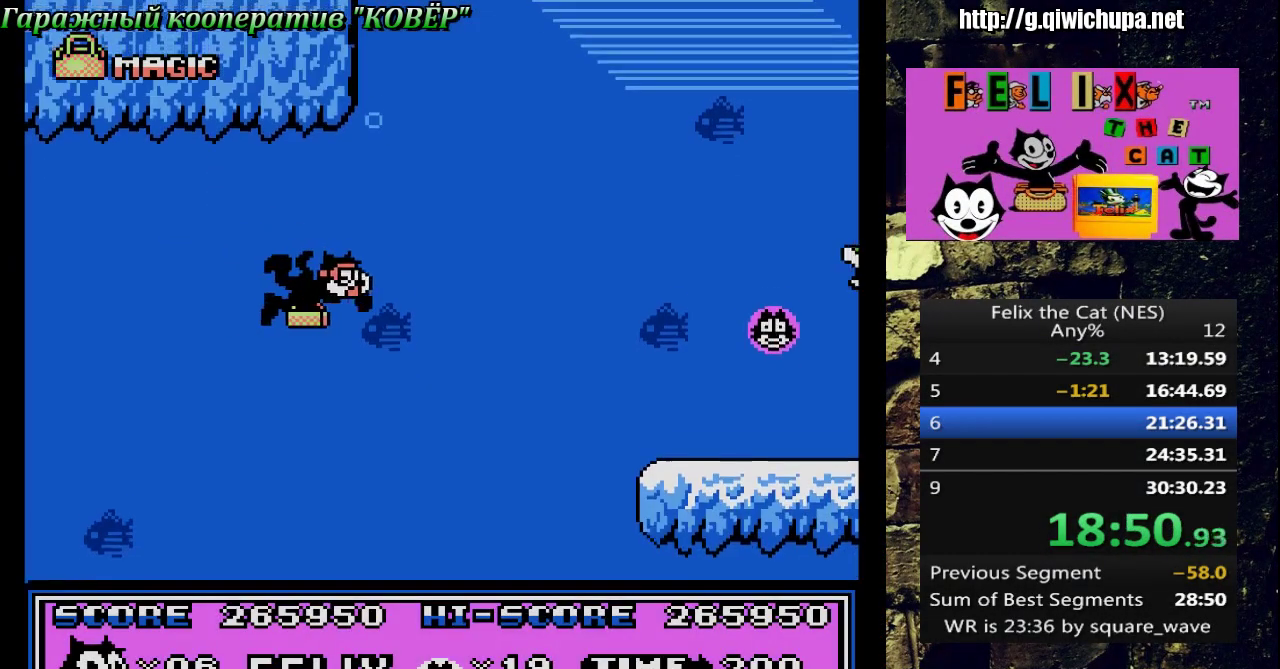
{"buttons": ["DPAD_RIGHT"], "events": []}
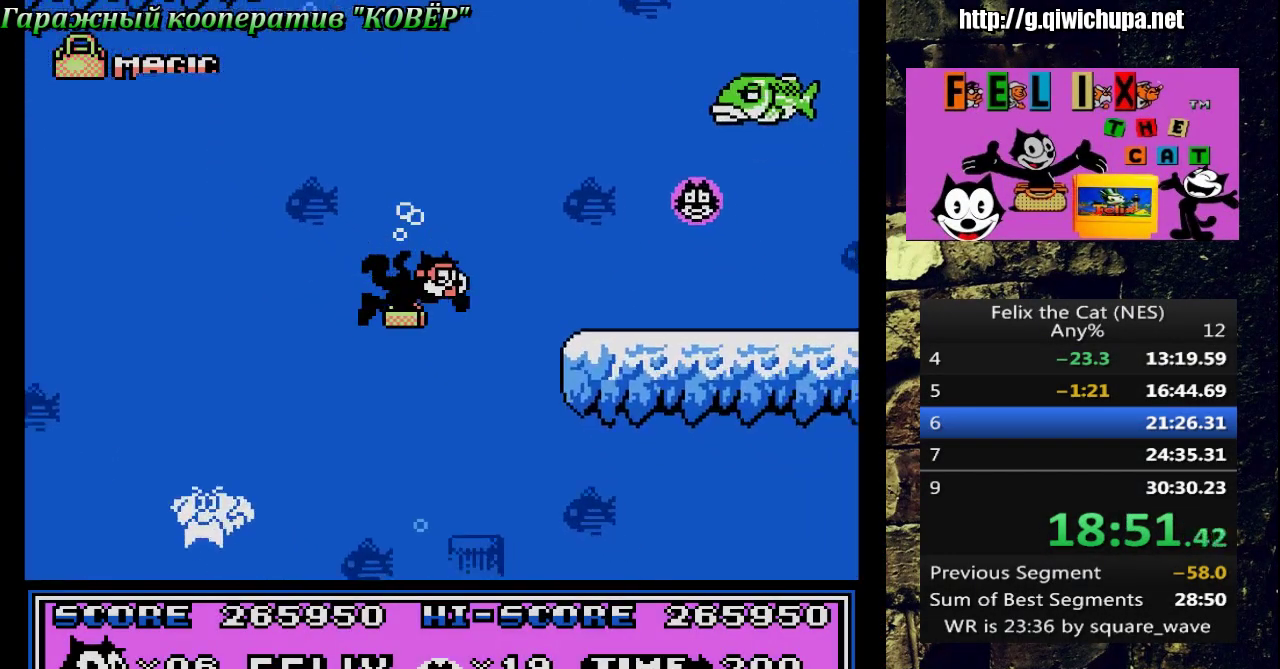
{"buttons": ["DPAD_RIGHT"], "events": [[33, "A", "down"], [100, "A", "up"]]}
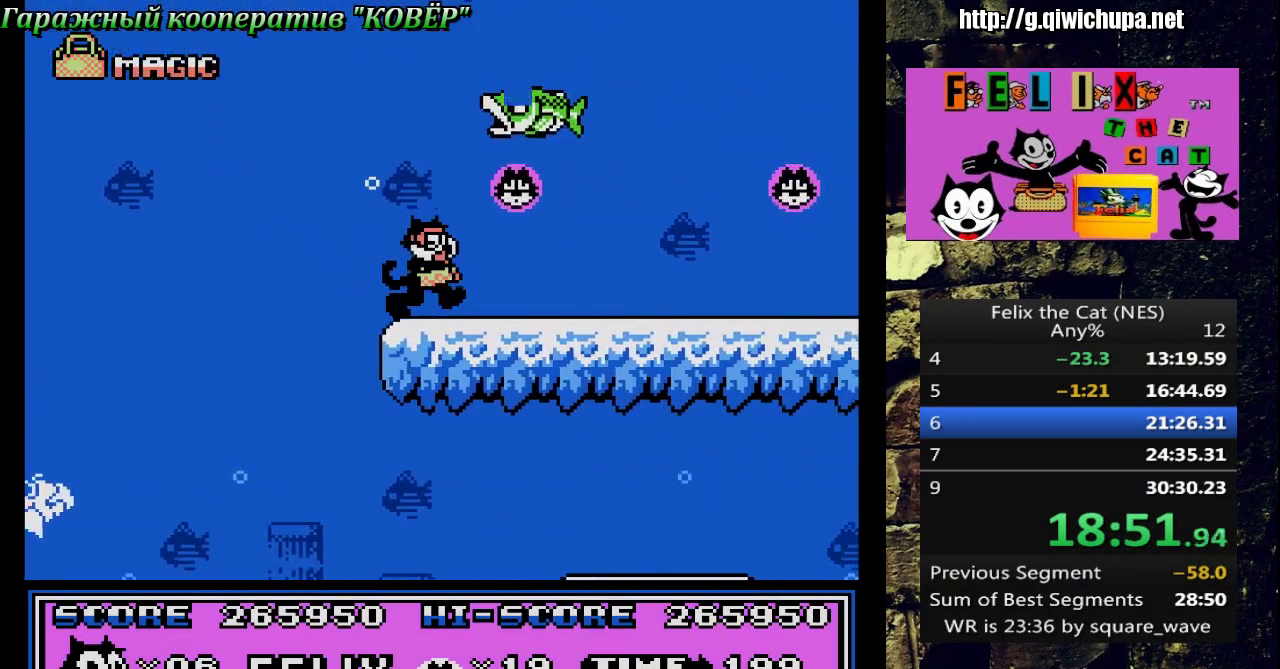
{"buttons": ["DPAD_RIGHT"], "events": [[200, "A", "down"], [300, "A", "up"]]}
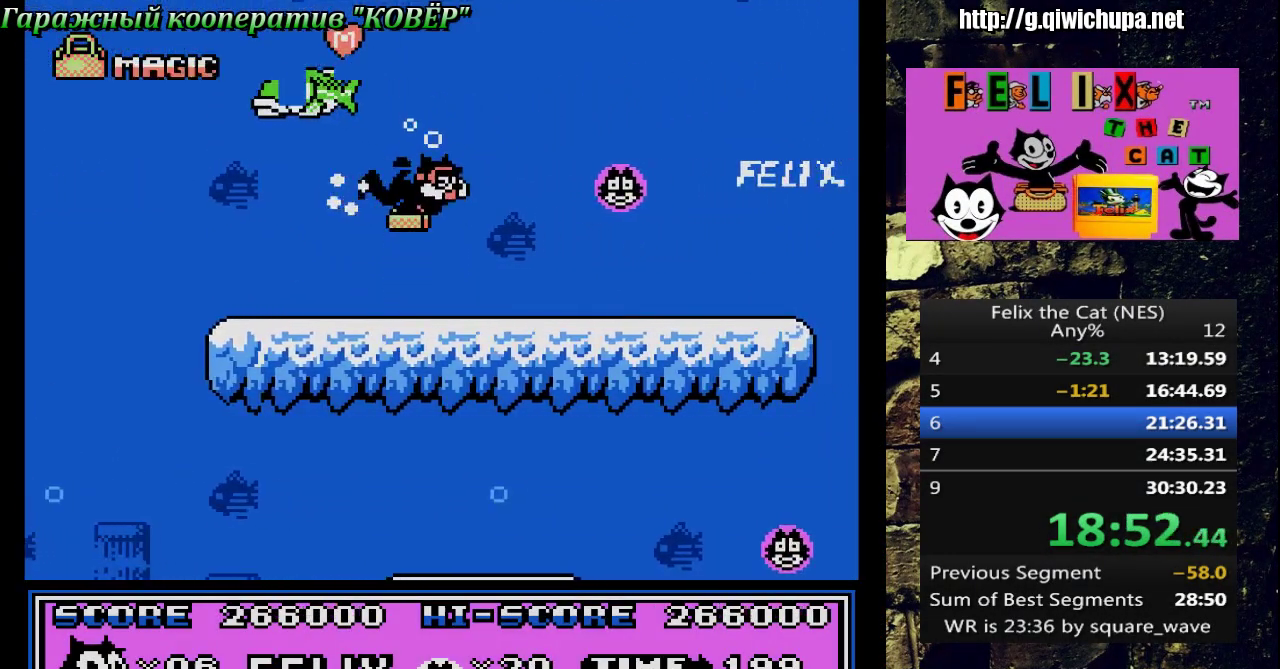
{"buttons": ["DPAD_LEFT"], "events": [[267, "DPAD_RIGHT", "up"], [317, "DPAD_LEFT", "down"]]}
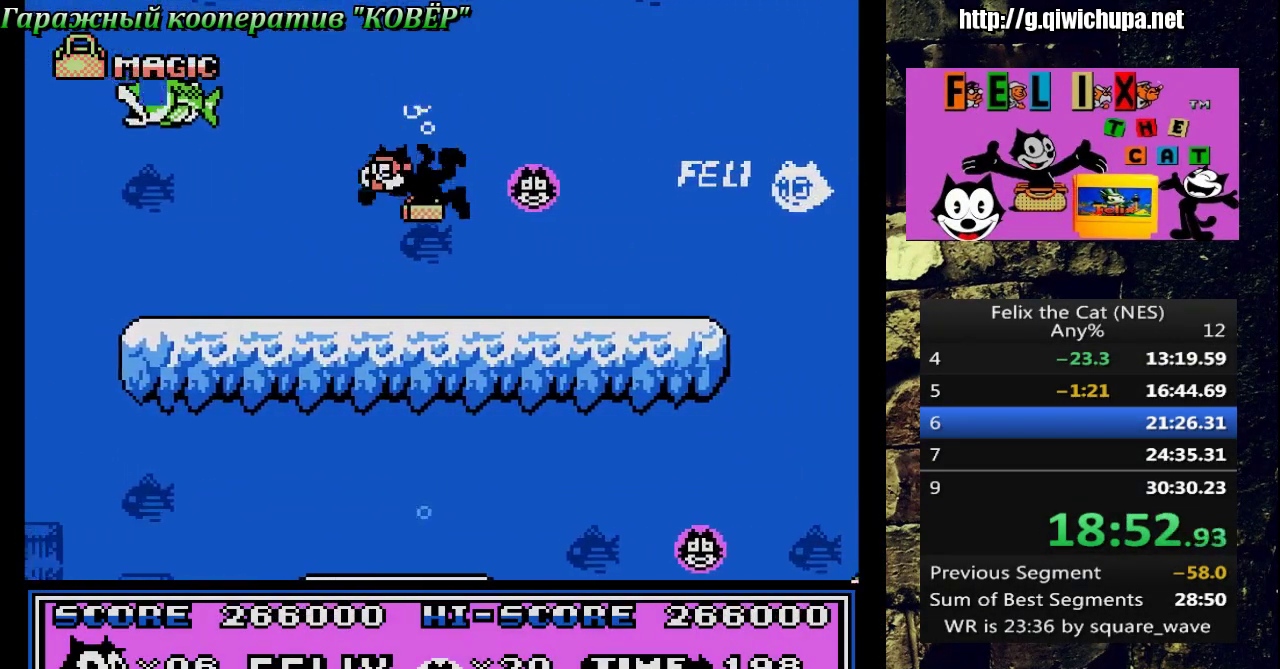
{"buttons": [], "events": [[167, "DPAD_LEFT", "up"], [400, "DPAD_RIGHT", "down"], [467, "DPAD_RIGHT", "up"]]}
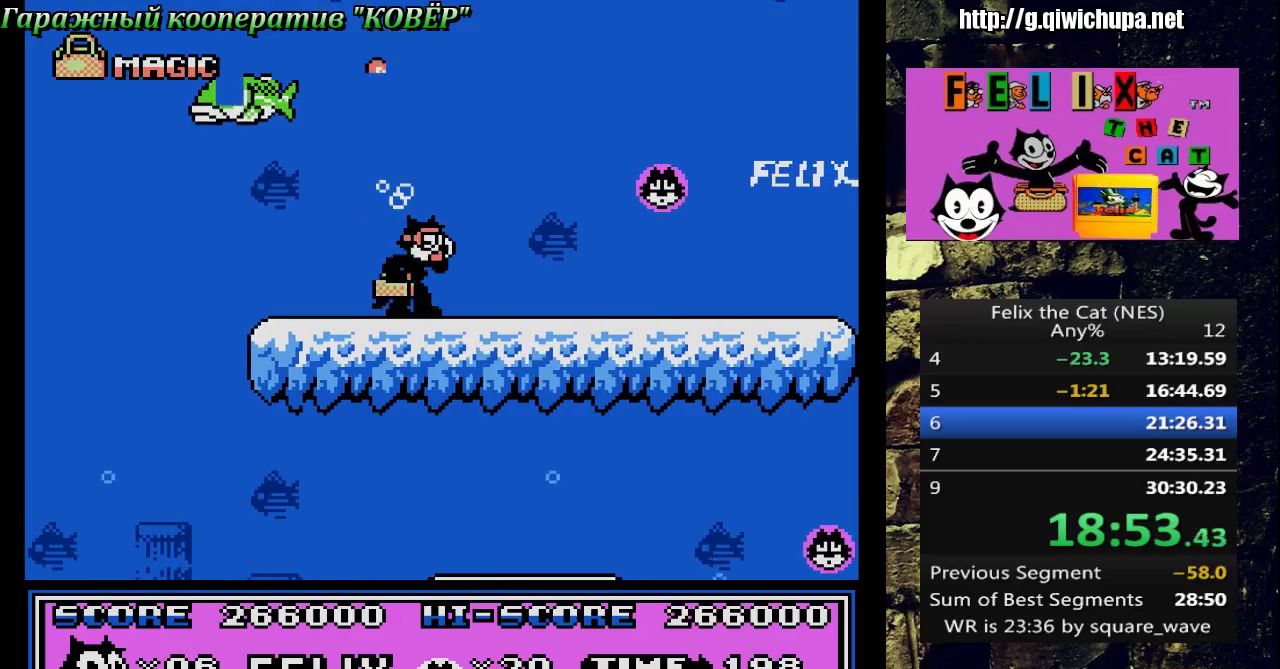
{"buttons": ["DPAD_RIGHT"], "events": [[17, "DPAD_LEFT", "down"], [133, "DPAD_LEFT", "up"], [167, "DPAD_RIGHT", "down"]]}
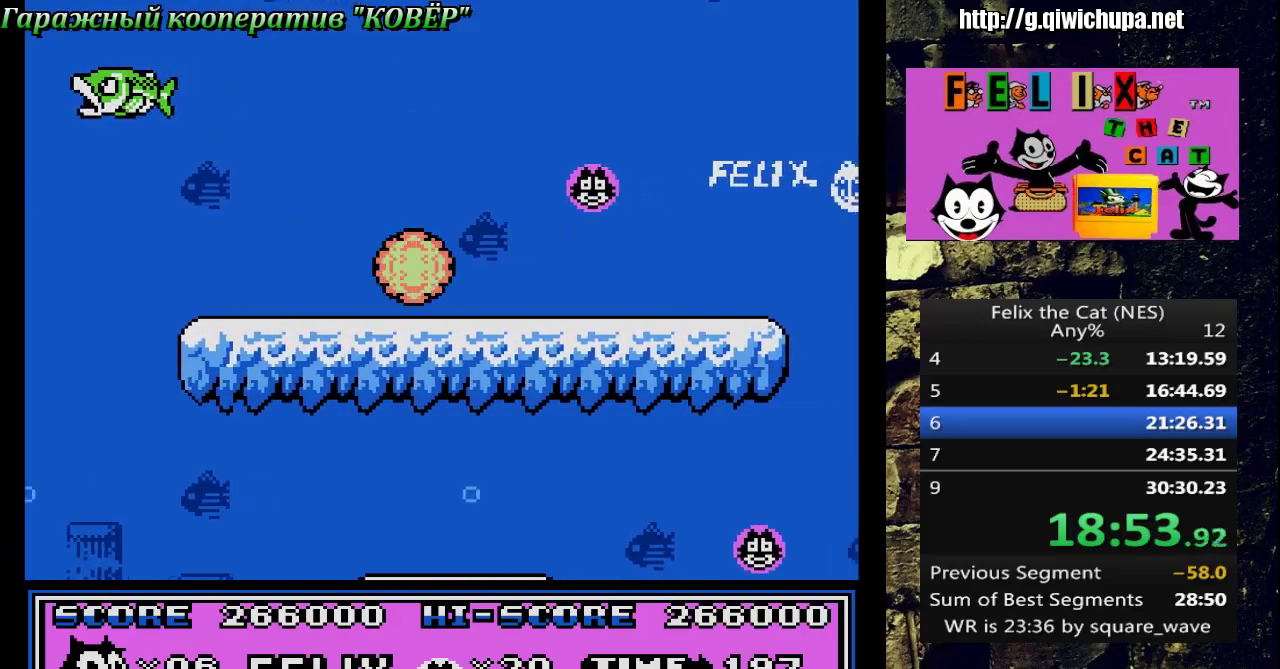
{"buttons": ["DPAD_RIGHT"], "events": [[17, "A", "down"], [83, "A", "up"]]}
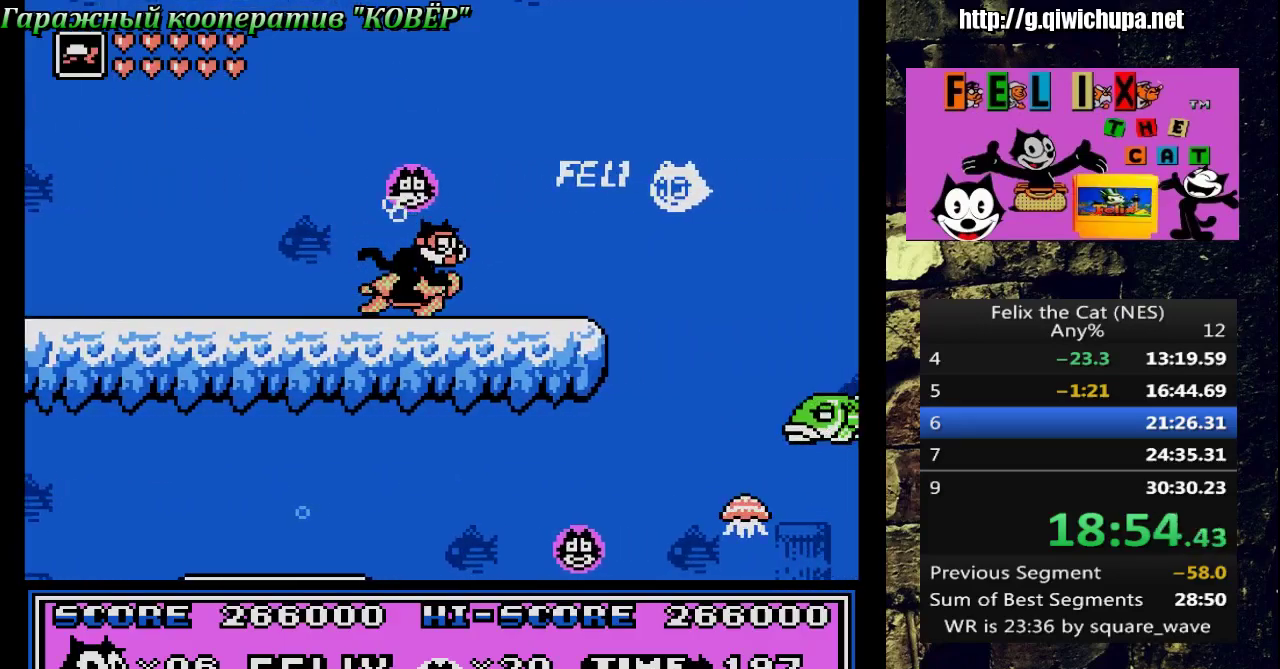
{"buttons": ["DPAD_UP", "DPAD_RIGHT"], "events": [[83, "DPAD_UP", "down"], [117, "DPAD_RIGHT", "up"], [183, "DPAD_LEFT", "down"], [200, "A", "down"], [300, "A", "up"], [417, "DPAD_LEFT", "up"], [483, "DPAD_RIGHT", "down"]]}
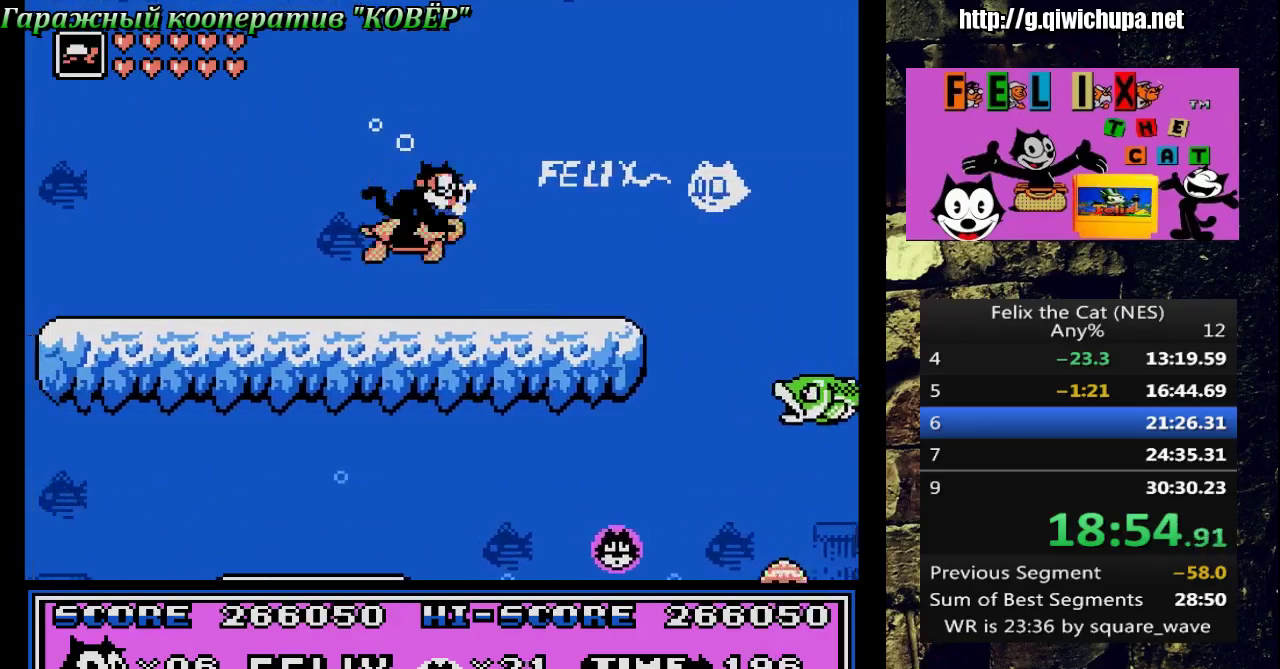
{"buttons": ["DPAD_RIGHT"], "events": [[83, "DPAD_UP", "up"], [217, "A", "down"], [283, "A", "up"]]}
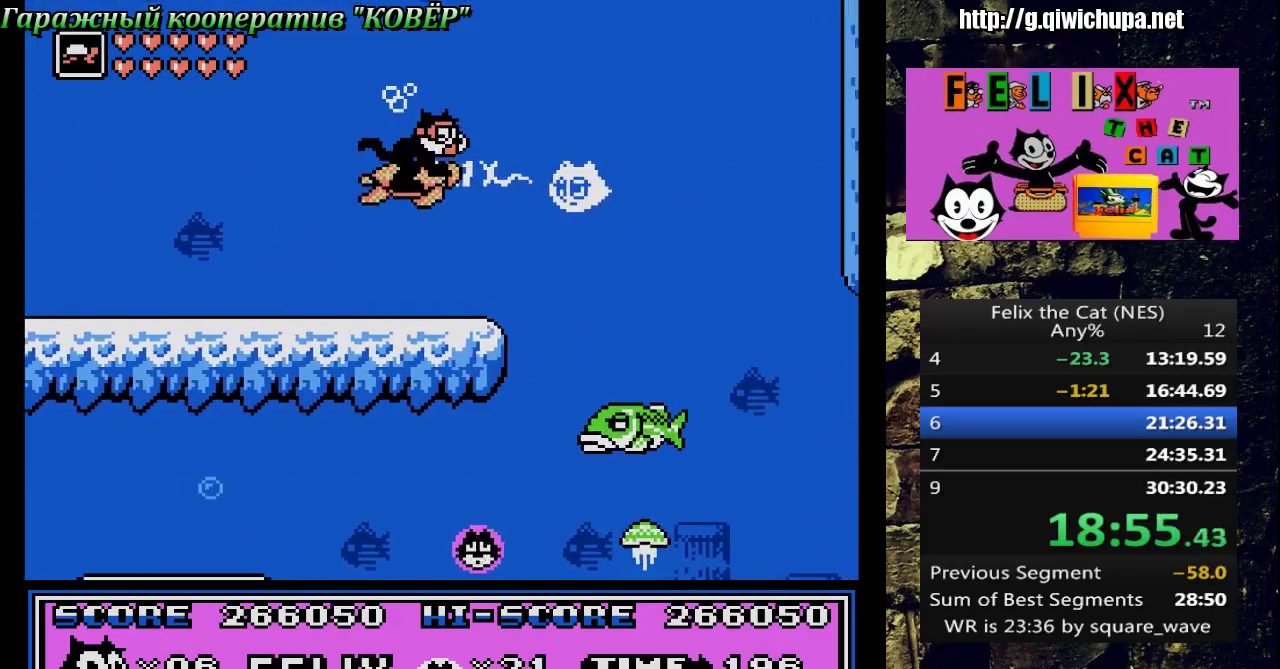
{"buttons": ["DPAD_RIGHT"], "events": []}